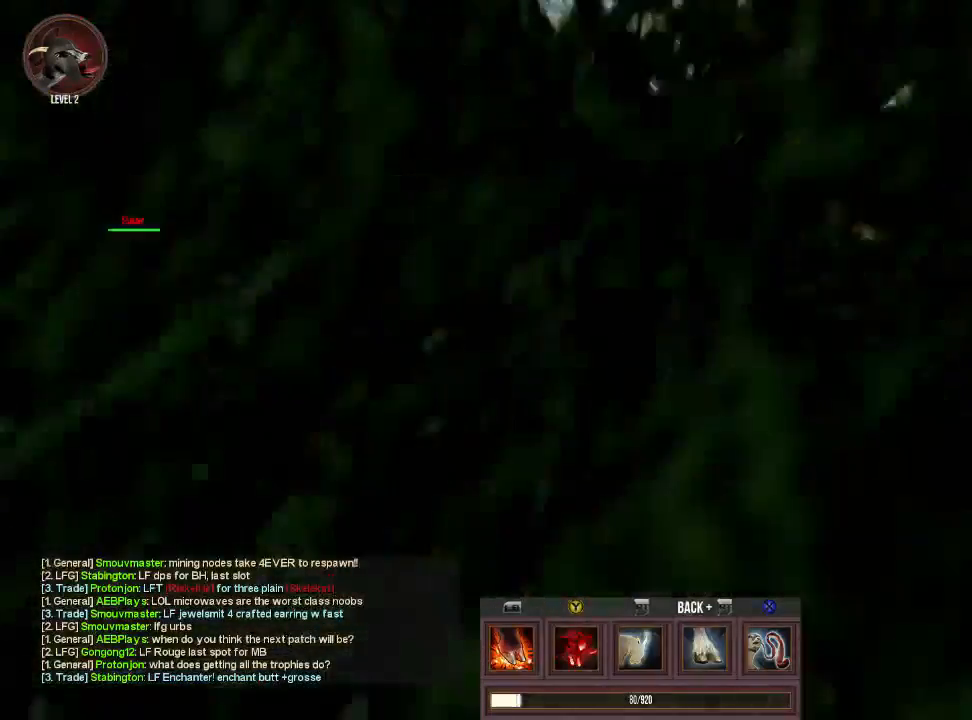
Gameplay with a controller (PlayStation layout); each line is a JSON object with the inputs held at the frame after it. "events" lists button and stick changes between this image and that frame as [ms after this image, input, new state], when the widget could be followed in between. Not read: L3 R3.
{"buttons": [], "left_stick": "center", "right_stick": "center", "events": [[267, "right_stick", "center"]]}
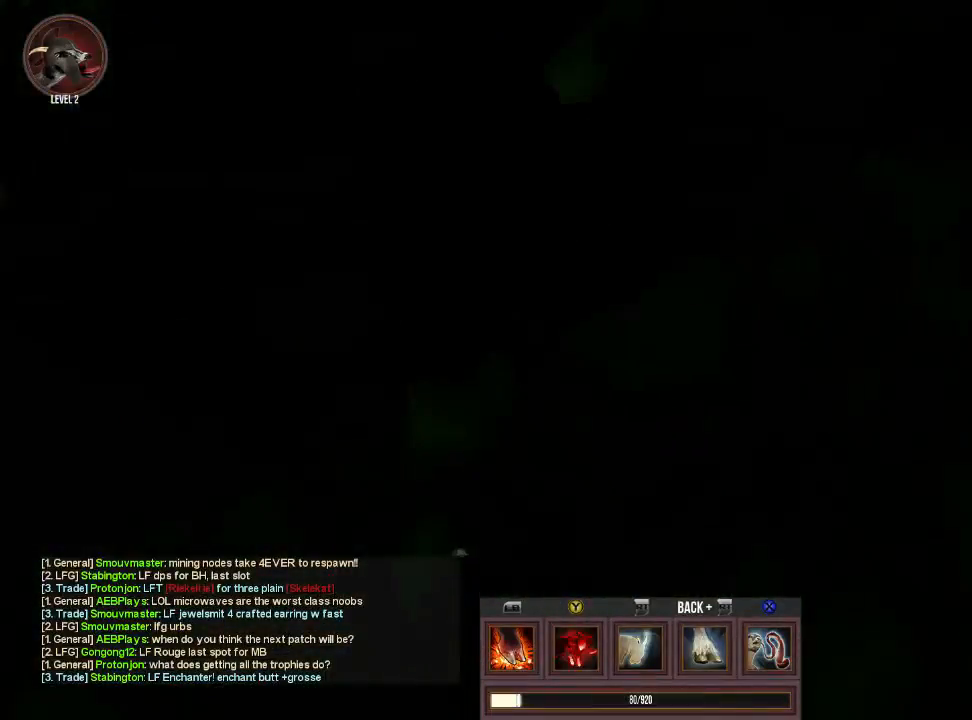
{"buttons": [], "left_stick": "center", "right_stick": "right", "events": [[267, "right_stick", "right"]]}
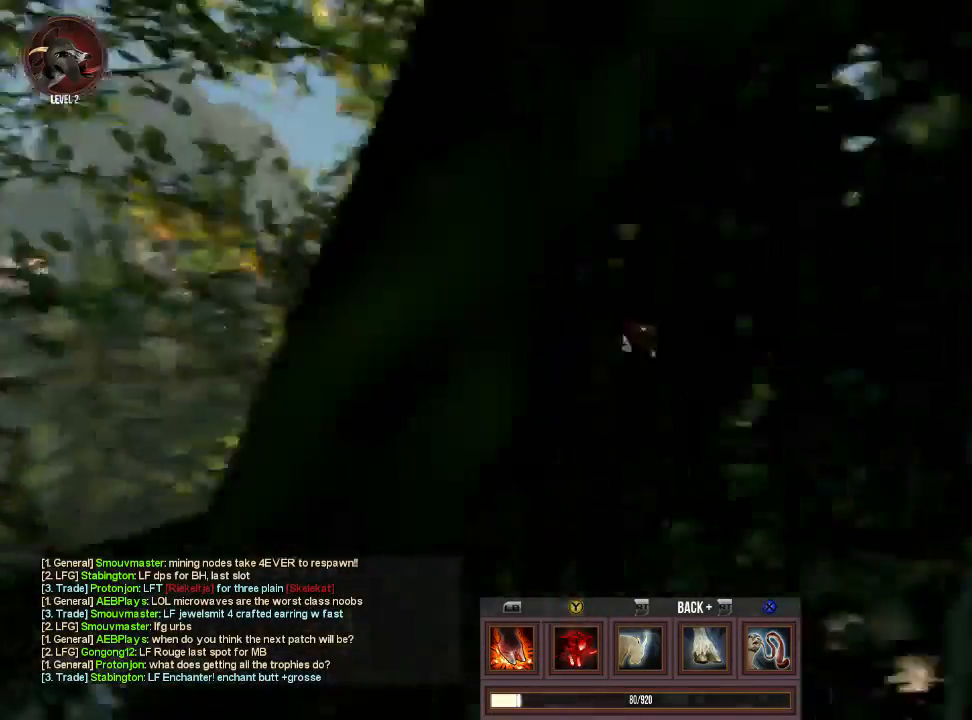
{"buttons": [], "left_stick": "center", "right_stick": "right", "events": []}
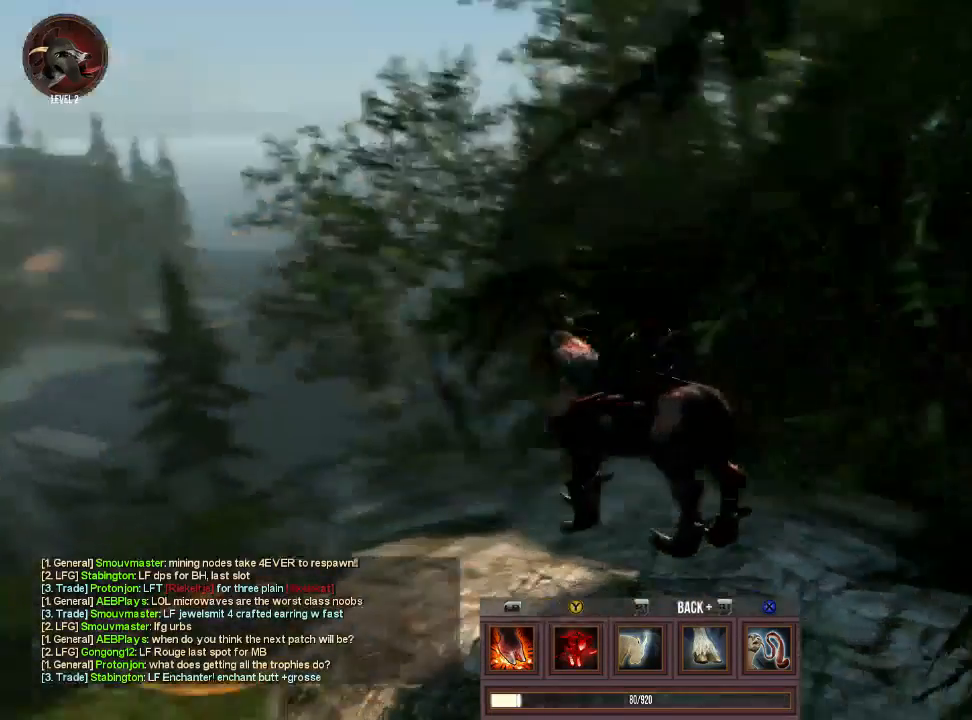
{"buttons": [], "left_stick": "center", "right_stick": "down", "events": [[100, "right_stick", "center"], [267, "right_stick", "down"]]}
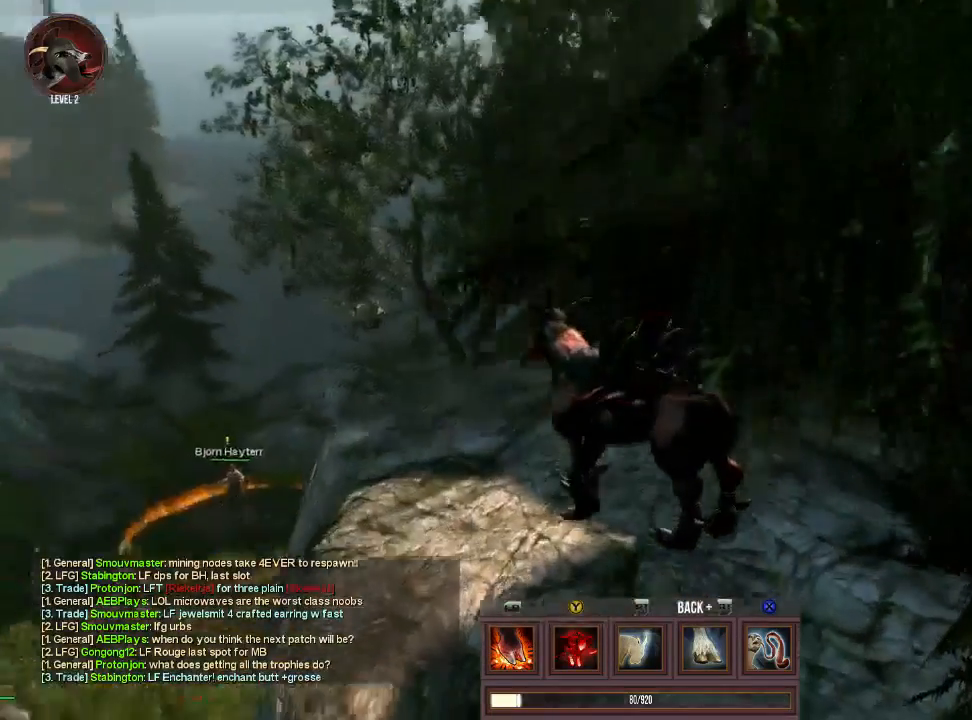
{"buttons": [], "left_stick": "center", "right_stick": "center", "events": [[233, "right_stick", "center"]]}
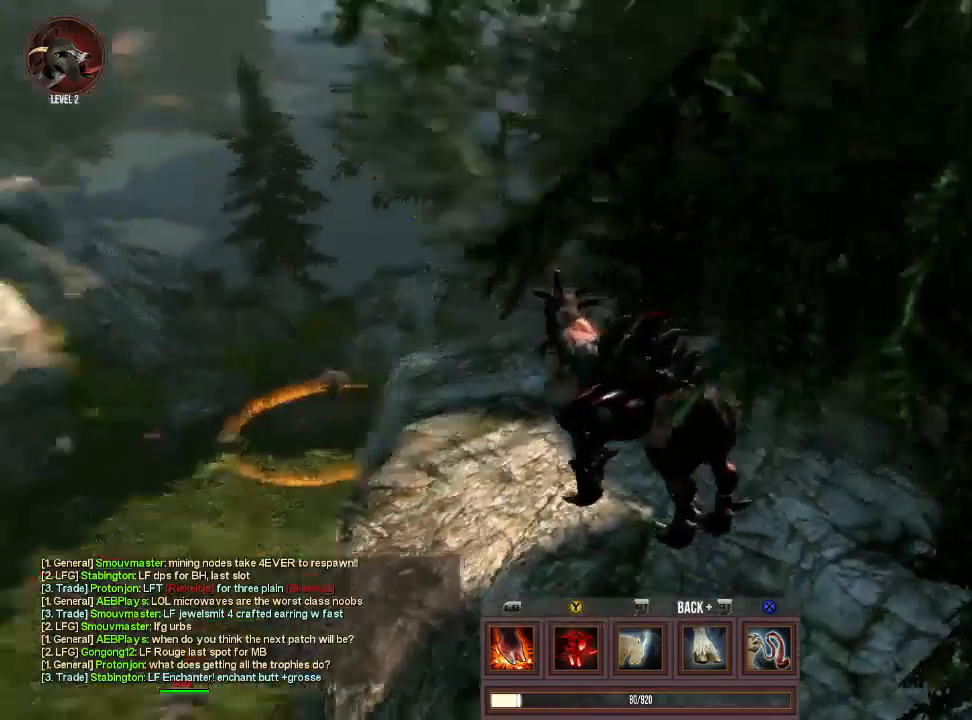
{"buttons": [], "left_stick": "center", "right_stick": "center", "events": [[33, "right_stick", "up-left"], [467, "right_stick", "center"]]}
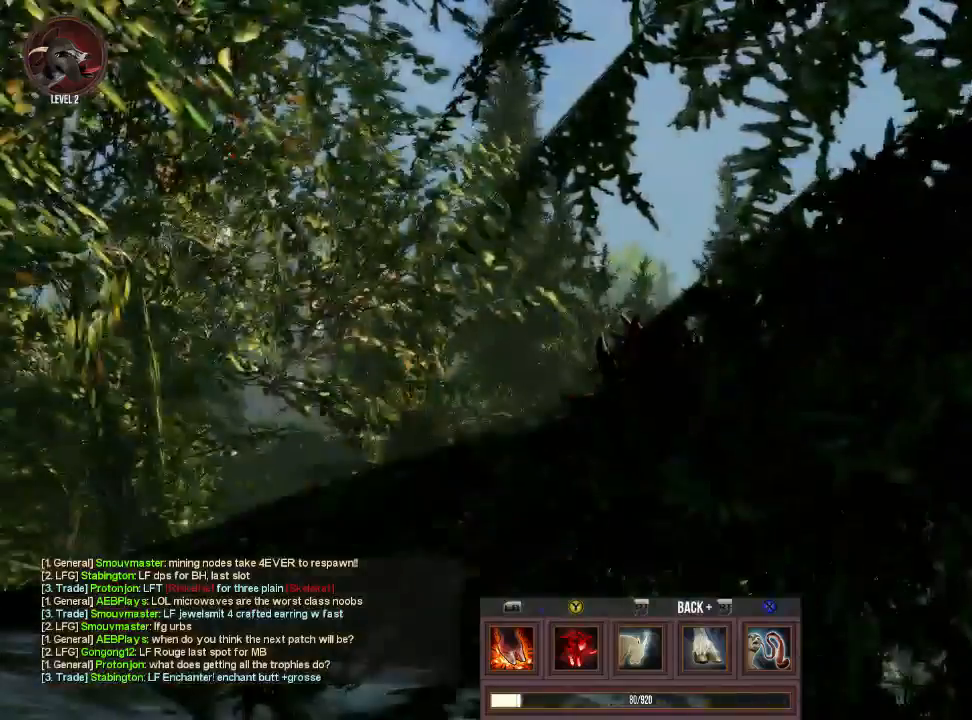
{"buttons": [], "left_stick": "center", "right_stick": "center", "events": [[300, "left_stick", "down"], [333, "right_stick", "down"], [433, "left_stick", "center"], [500, "right_stick", "center"]]}
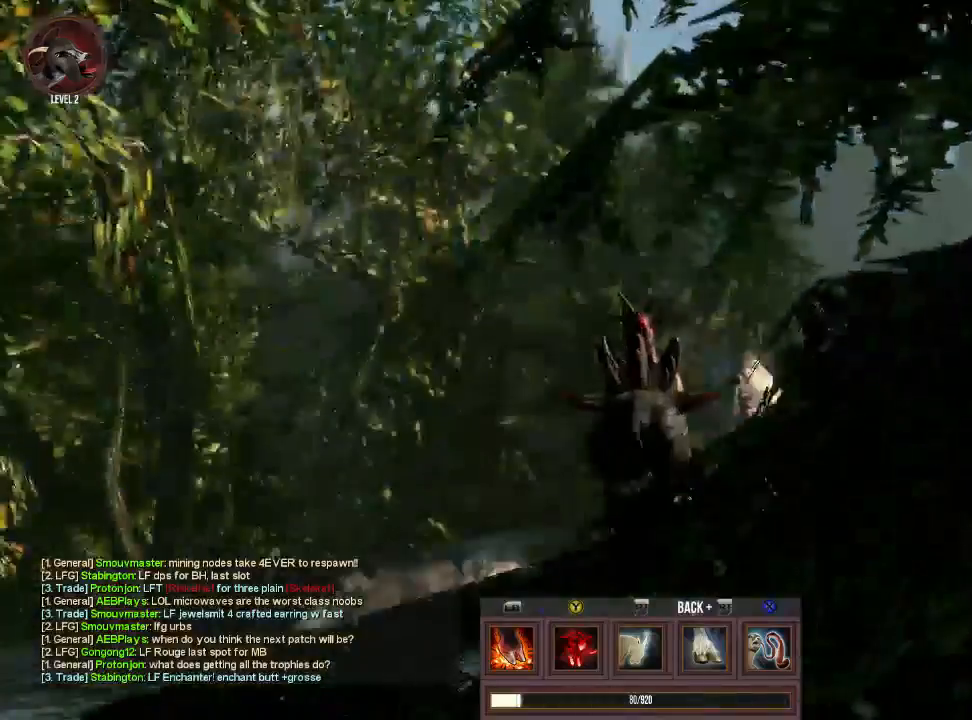
{"buttons": [], "left_stick": "up", "right_stick": "center", "events": [[400, "left_stick", "up"]]}
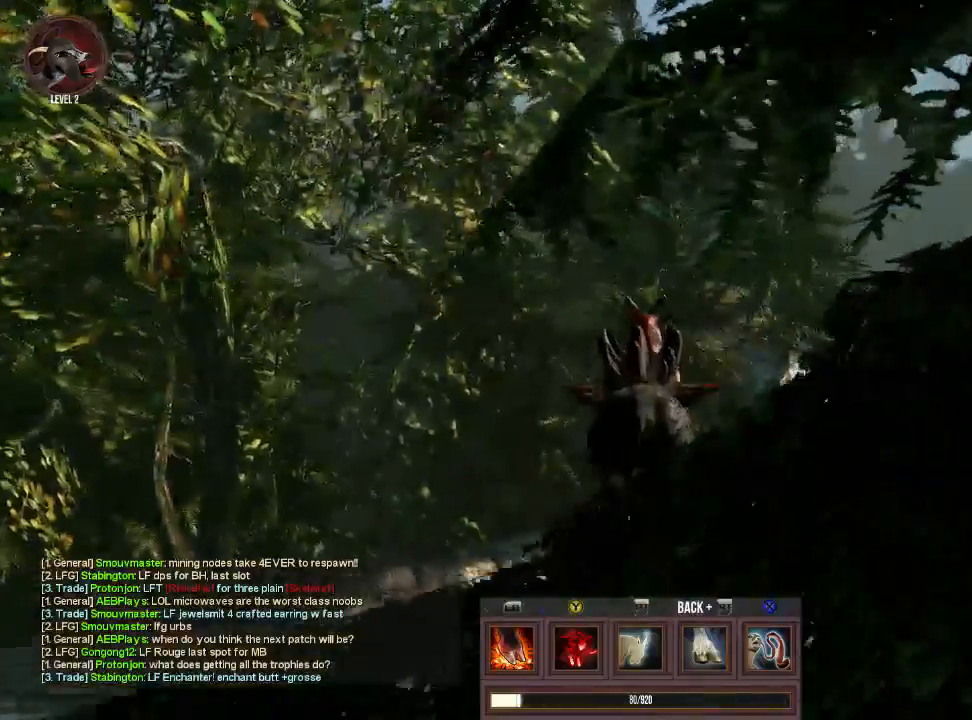
{"buttons": ["CROSS", "TRIANGLE"], "left_stick": "up-right", "right_stick": "center", "events": [[133, "CROSS", "down"], [133, "left_stick", "up-right"], [367, "TRIANGLE", "down"]]}
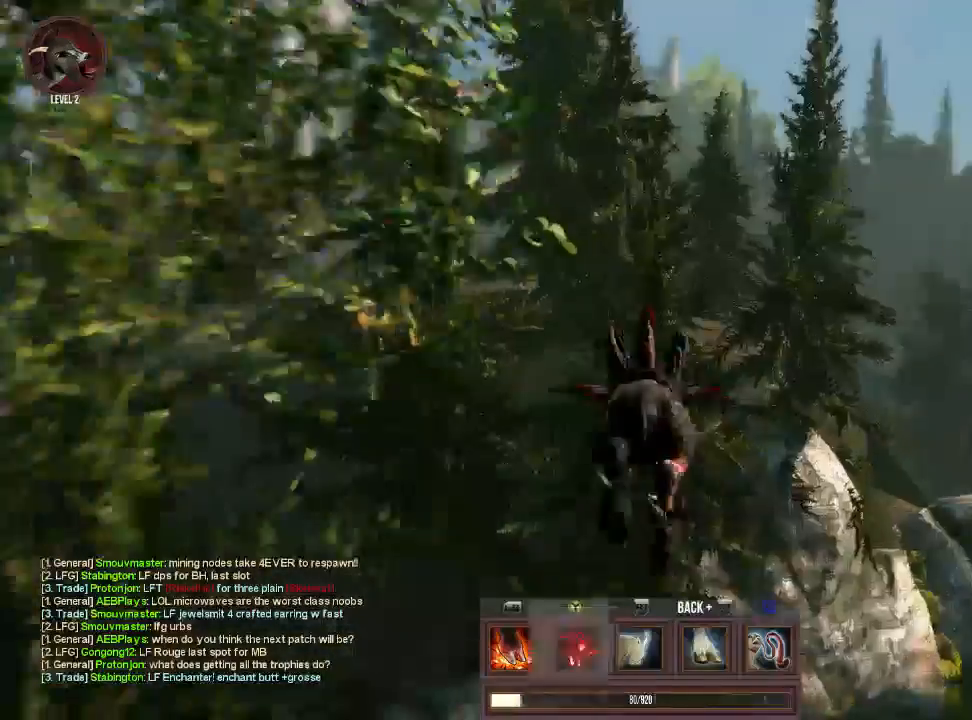
{"buttons": [], "left_stick": "up-right", "right_stick": "center", "events": [[100, "TRIANGLE", "up"], [133, "CROSS", "up"]]}
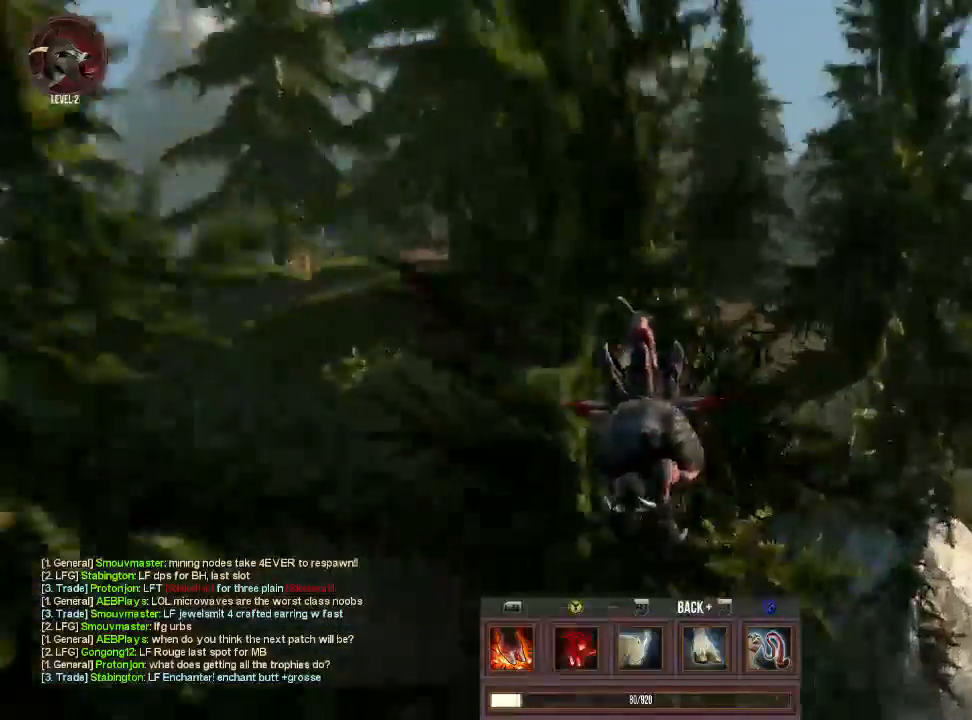
{"buttons": [], "left_stick": "up-right", "right_stick": "center", "events": []}
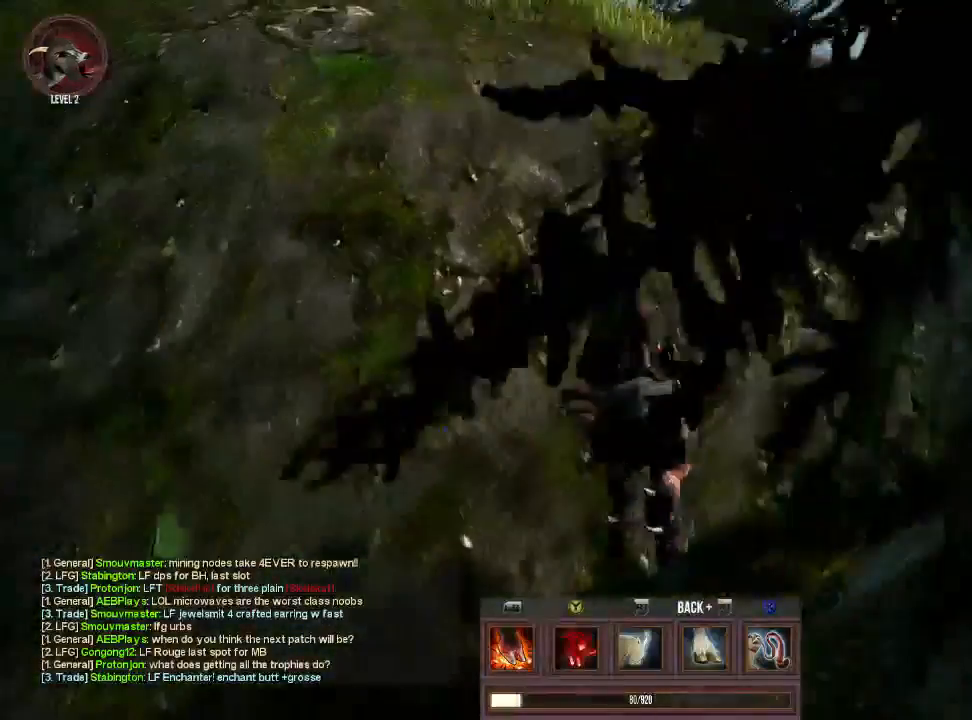
{"buttons": [], "left_stick": "up", "right_stick": "center", "events": [[300, "CROSS", "down"], [467, "CROSS", "up"], [500, "left_stick", "up"]]}
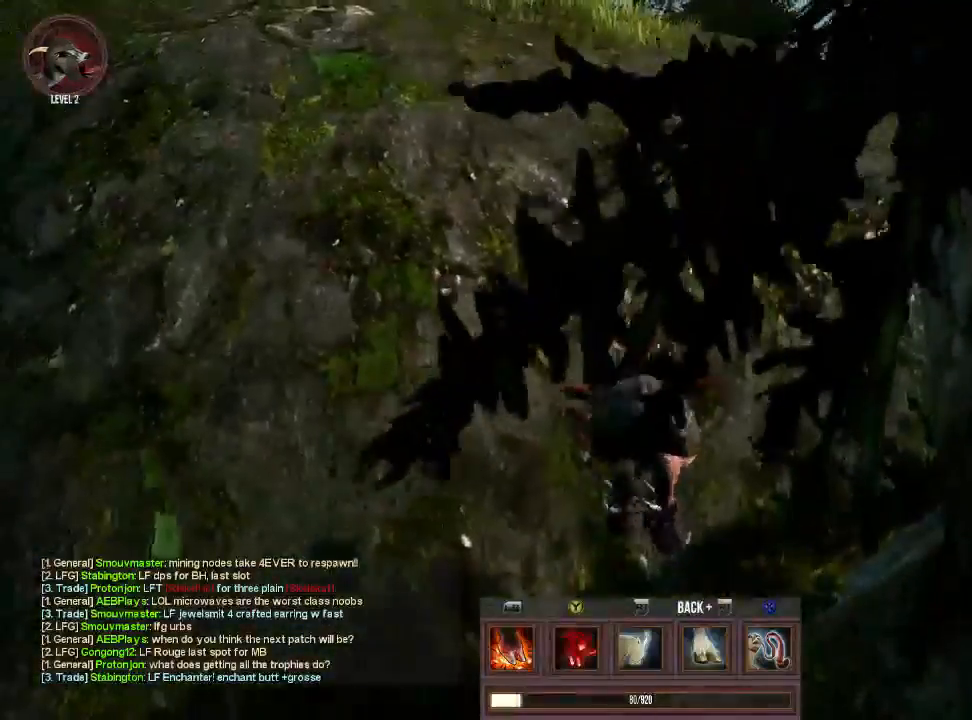
{"buttons": [], "left_stick": "up-left", "right_stick": "center", "events": [[100, "TRIANGLE", "down"], [300, "TRIANGLE", "up"], [367, "TRIANGLE", "down"], [500, "TRIANGLE", "up"], [500, "left_stick", "up-left"]]}
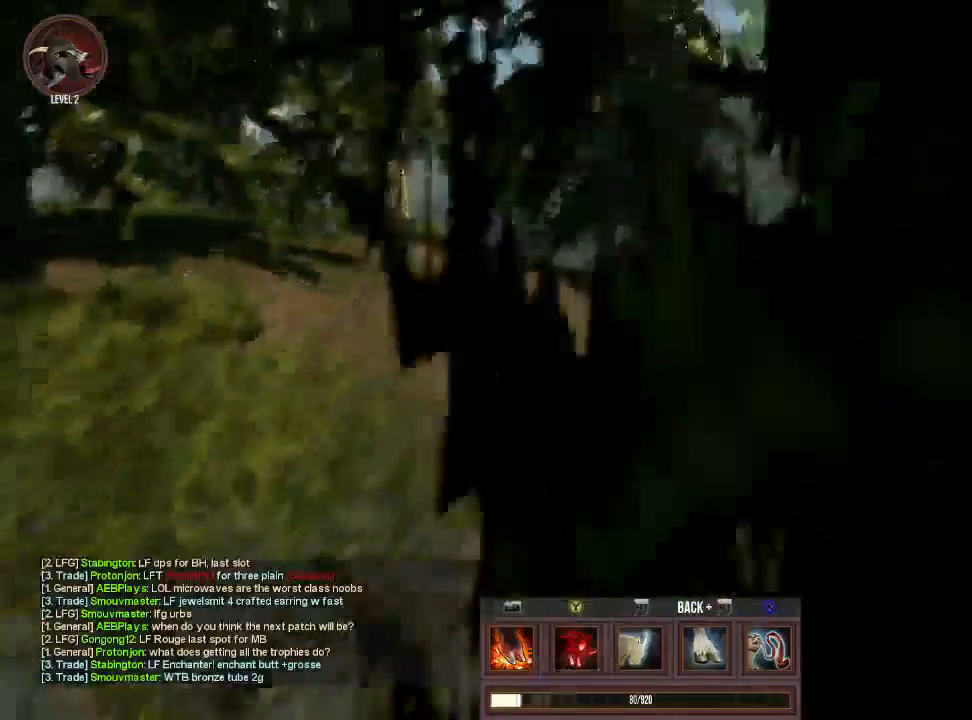
{"buttons": [], "left_stick": "up-left", "right_stick": "center", "events": [[100, "right_stick", "down-left"], [500, "right_stick", "center"]]}
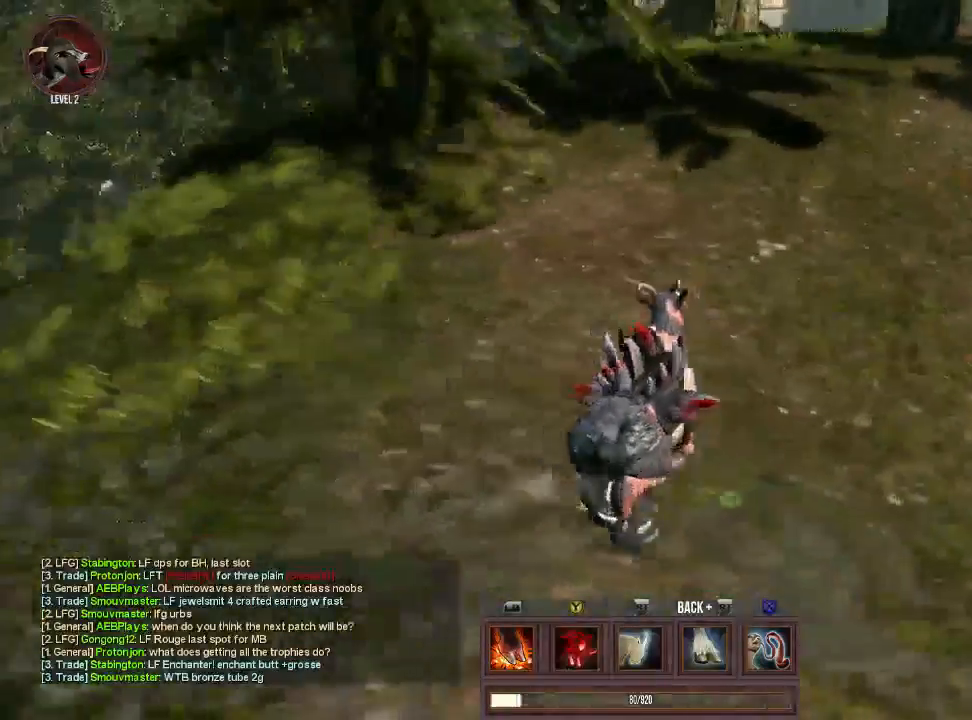
{"buttons": [], "left_stick": "up", "right_stick": "right", "events": [[400, "left_stick", "up"], [400, "right_stick", "right"]]}
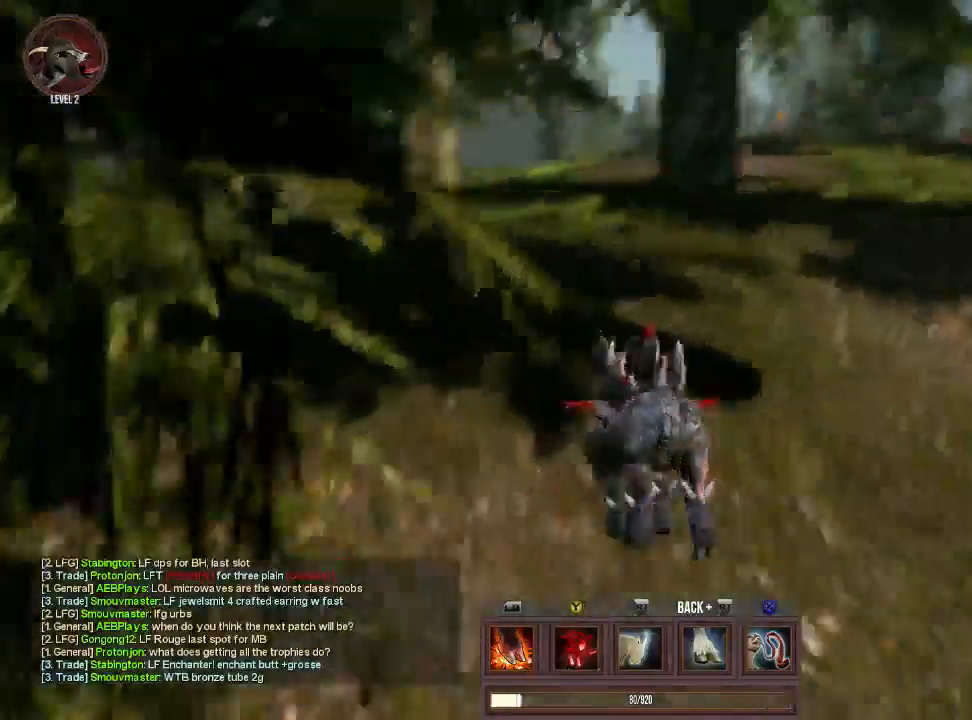
{"buttons": [], "left_stick": "center", "right_stick": "center", "events": [[100, "right_stick", "center"], [233, "left_stick", "center"]]}
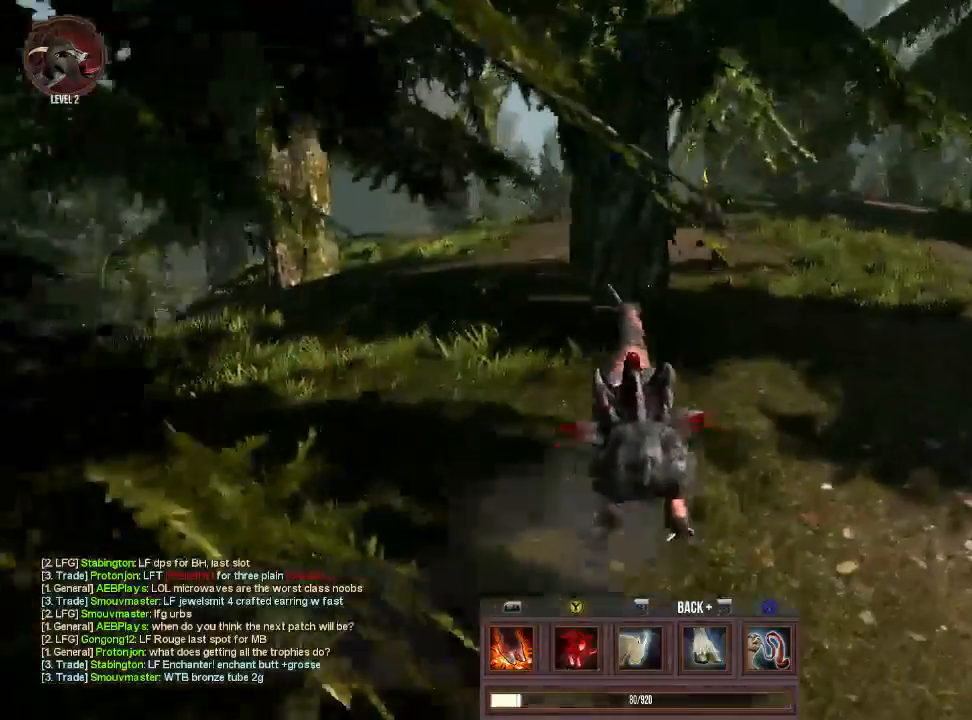
{"buttons": [], "left_stick": "up-right", "right_stick": "center", "events": [[33, "left_stick", "up-right"], [300, "right_stick", "down-left"], [467, "right_stick", "center"]]}
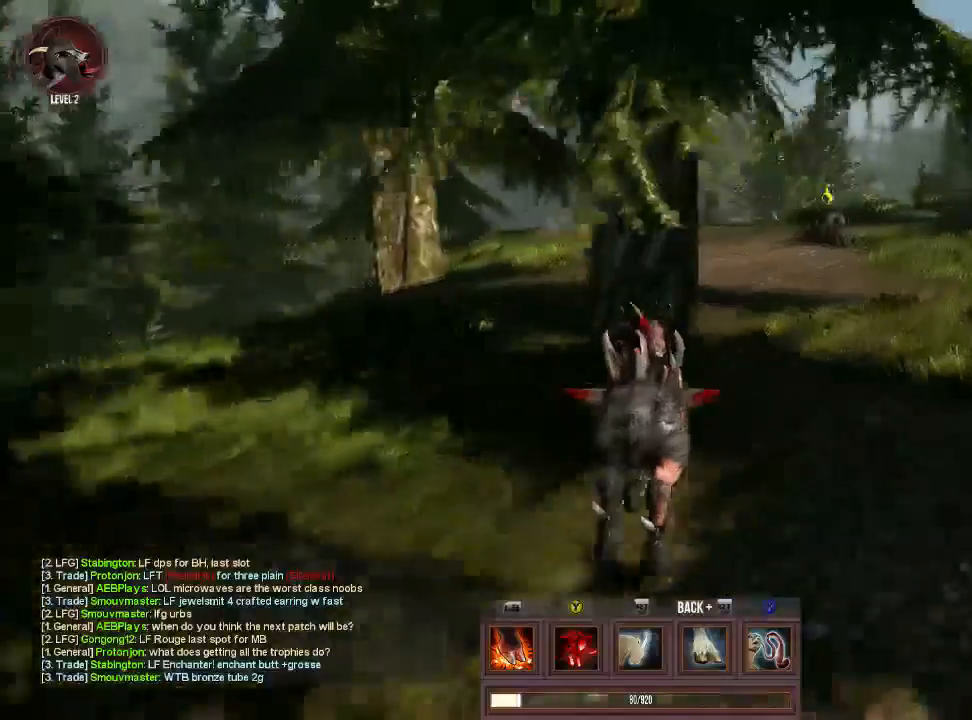
{"buttons": [], "left_stick": "center", "right_stick": "center", "events": [[233, "right_stick", "right"], [333, "right_stick", "center"], [467, "CROSS", "down"], [467, "left_stick", "center"], [500, "CROSS", "up"]]}
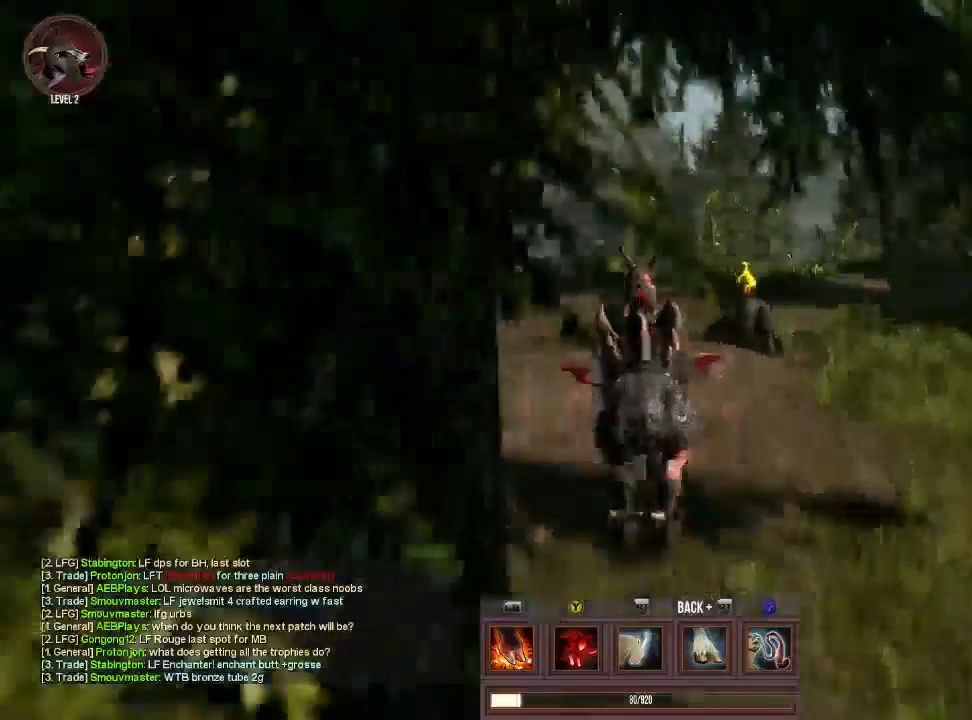
{"buttons": [], "left_stick": "down-right", "right_stick": "right", "events": [[200, "right_stick", "right"], [300, "left_stick", "down-right"]]}
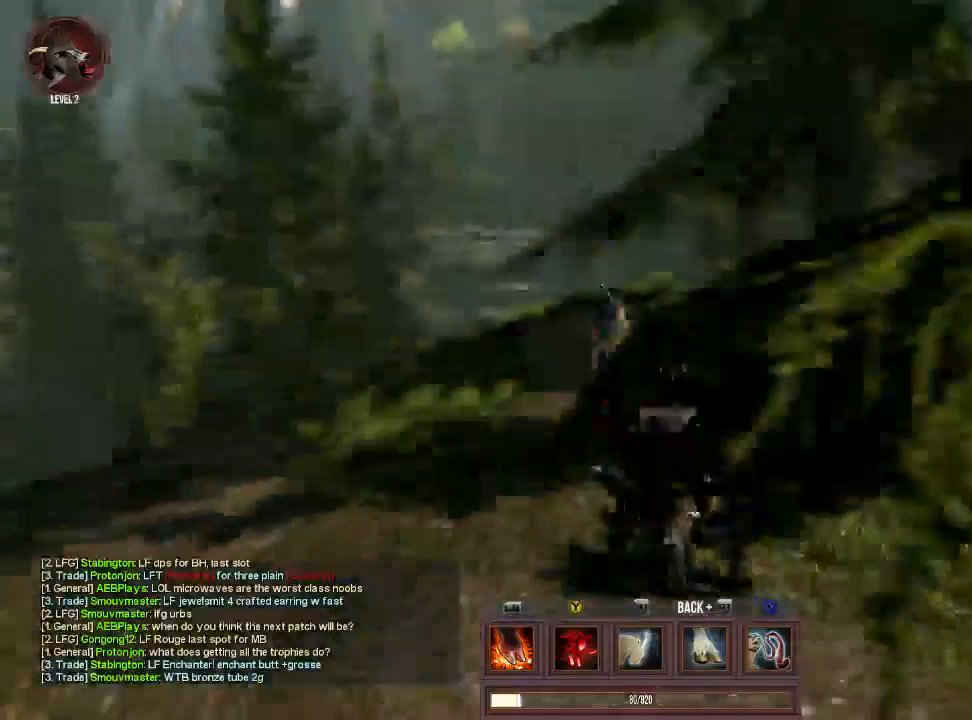
{"buttons": [], "left_stick": "center", "right_stick": "center", "events": [[367, "left_stick", "center"], [433, "right_stick", "center"]]}
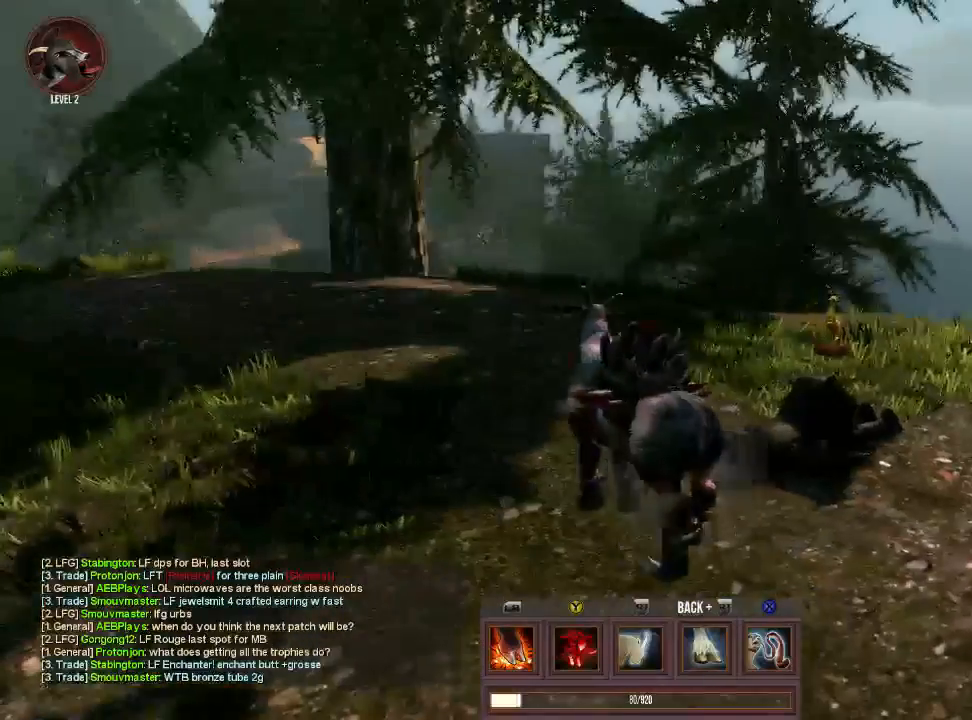
{"buttons": [], "left_stick": "center", "right_stick": "down-left", "events": [[267, "right_stick", "left"], [333, "right_stick", "down-left"], [400, "left_stick", "right"], [500, "left_stick", "center"]]}
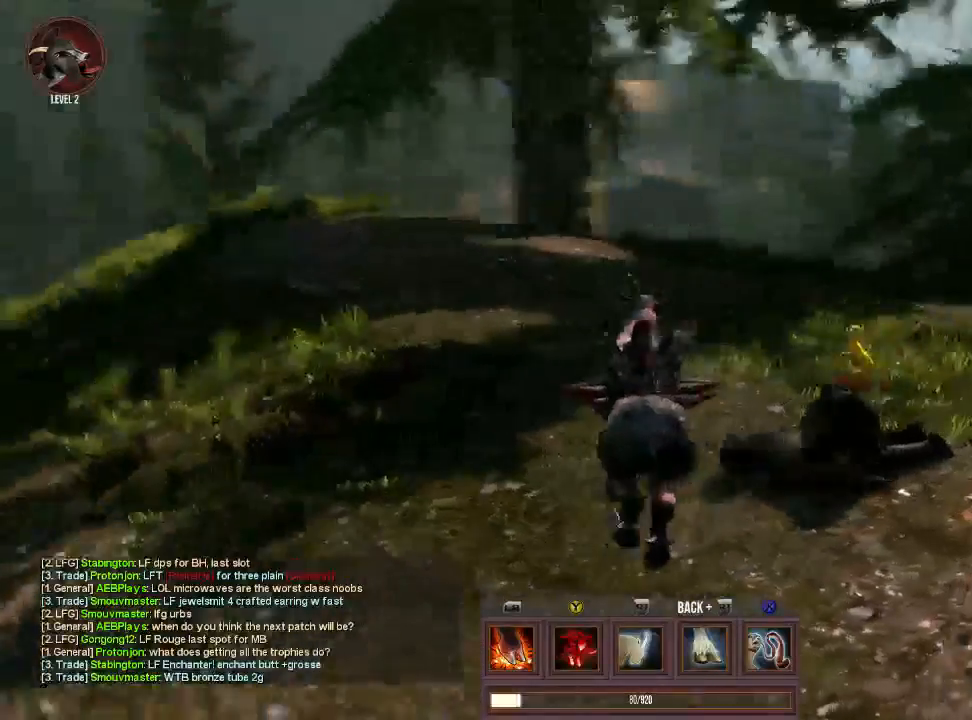
{"buttons": [], "left_stick": "center", "right_stick": "up-left", "events": [[67, "right_stick", "left"], [300, "right_stick", "center"], [500, "right_stick", "up-left"]]}
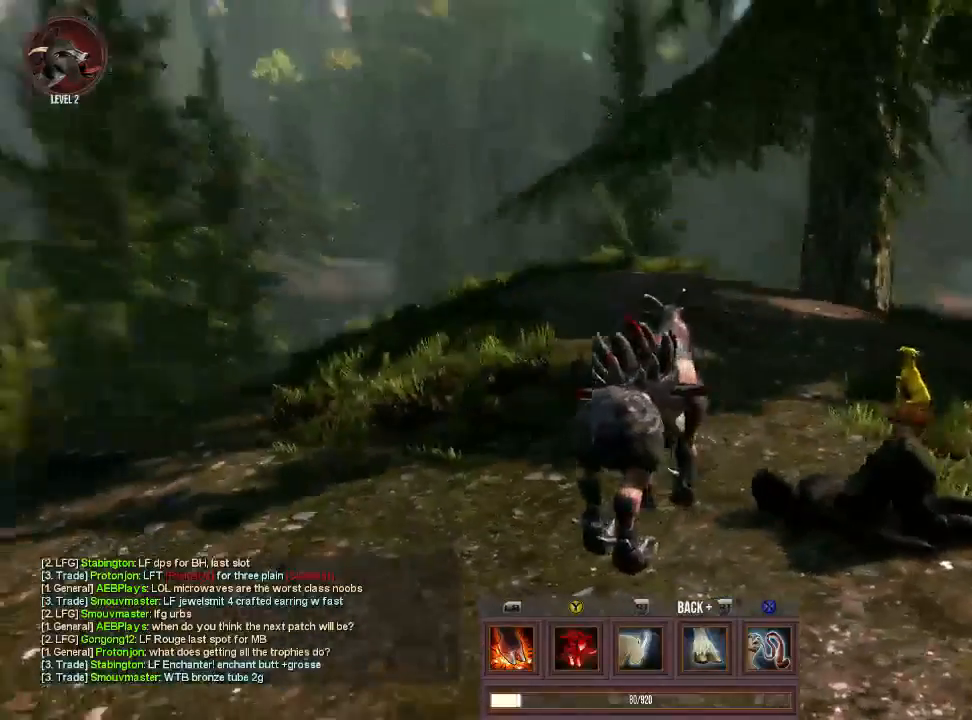
{"buttons": [], "left_stick": "center", "right_stick": "center", "events": [[267, "right_stick", "center"]]}
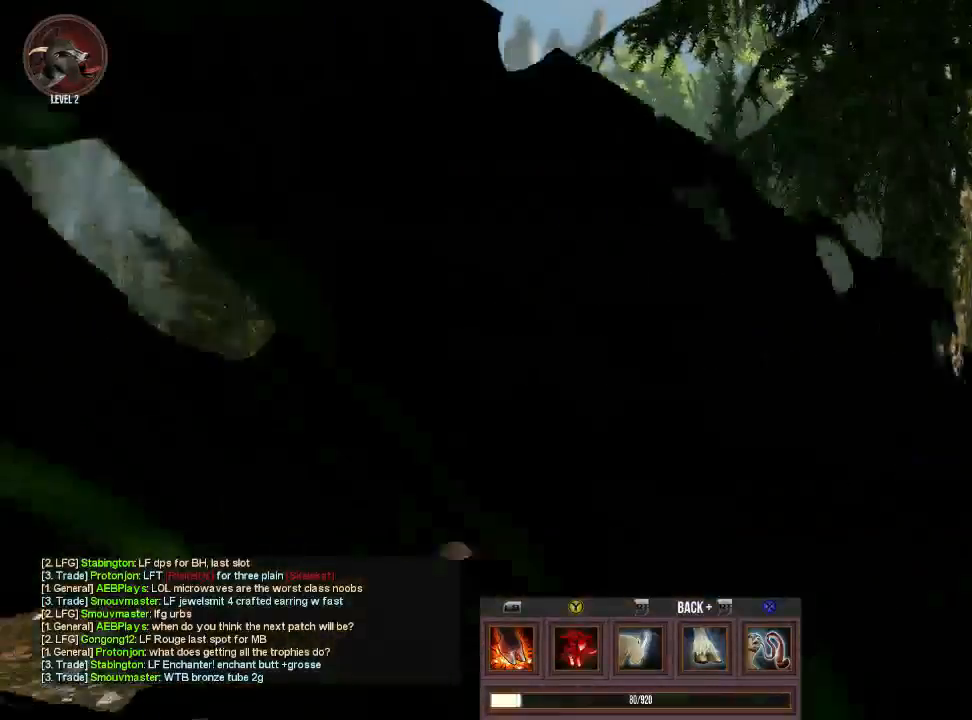
{"buttons": [], "left_stick": "center", "right_stick": "center", "events": []}
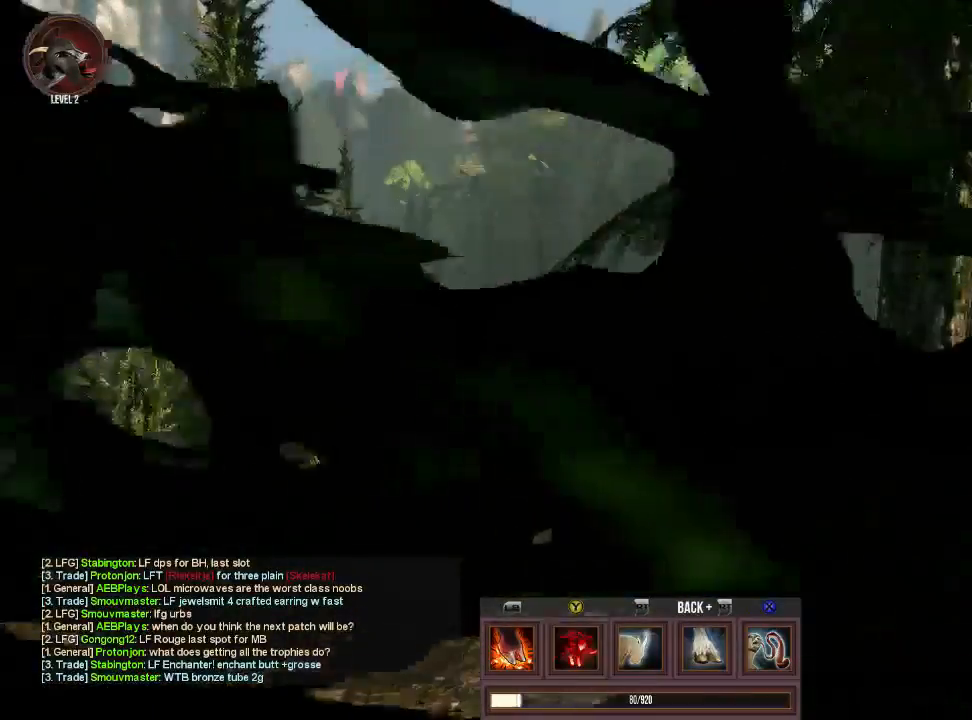
{"buttons": [], "left_stick": "center", "right_stick": "center", "events": [[33, "left_stick", "up-right"], [200, "left_stick", "center"]]}
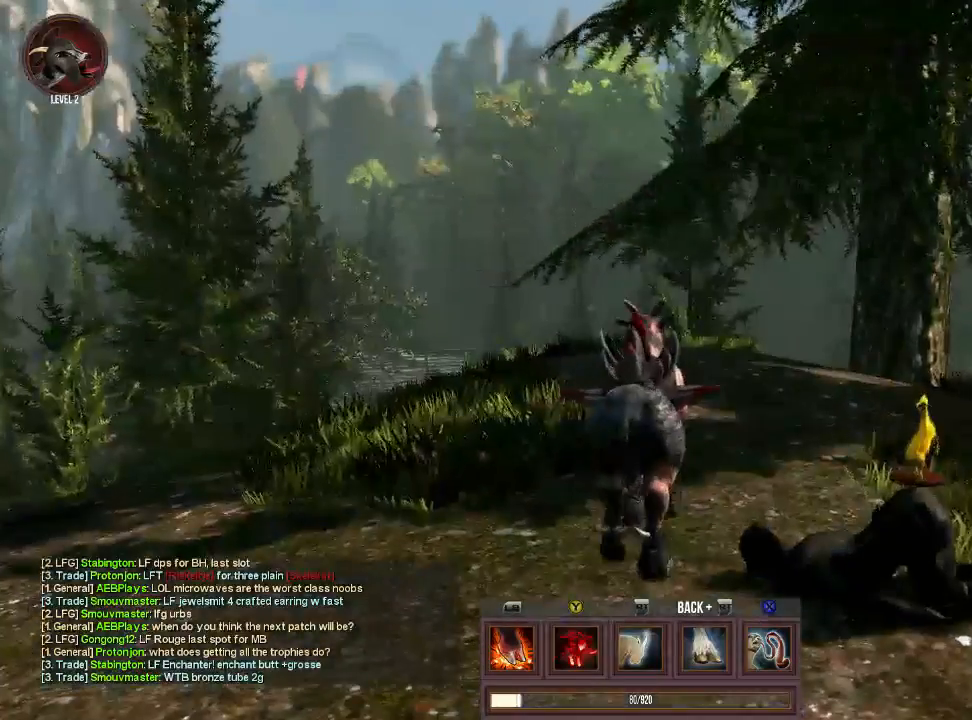
{"buttons": ["R2"], "left_stick": "center", "right_stick": "right", "events": [[333, "right_stick", "up-right"], [433, "right_stick", "right"], [467, "R2", "down"]]}
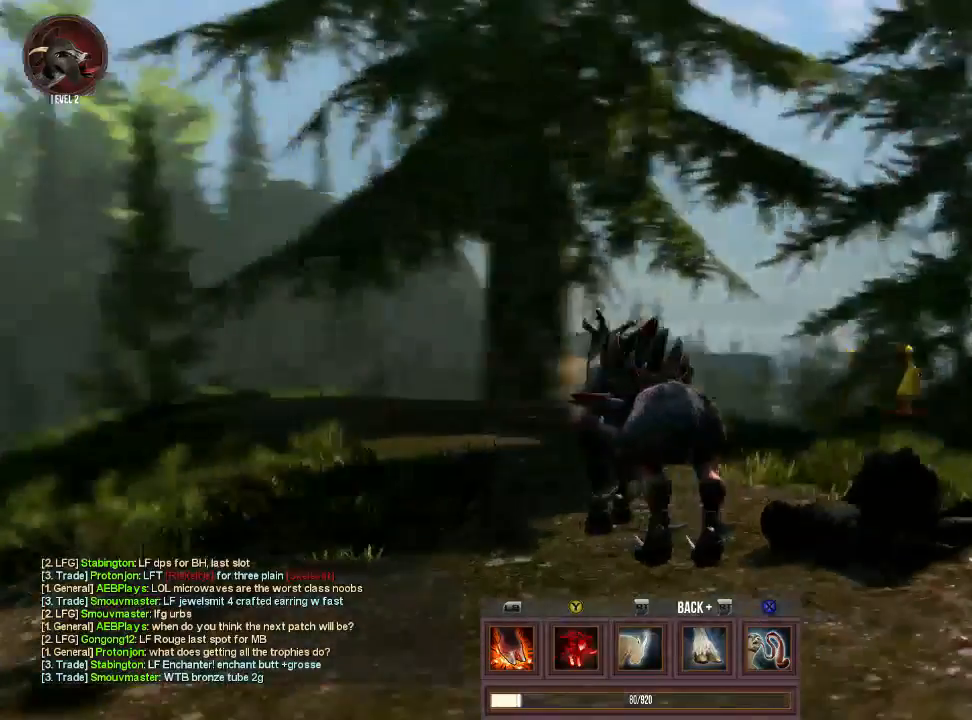
{"buttons": [], "left_stick": "center", "right_stick": "up-left", "events": [[100, "right_stick", "center"], [200, "R2", "up"], [333, "right_stick", "up-left"]]}
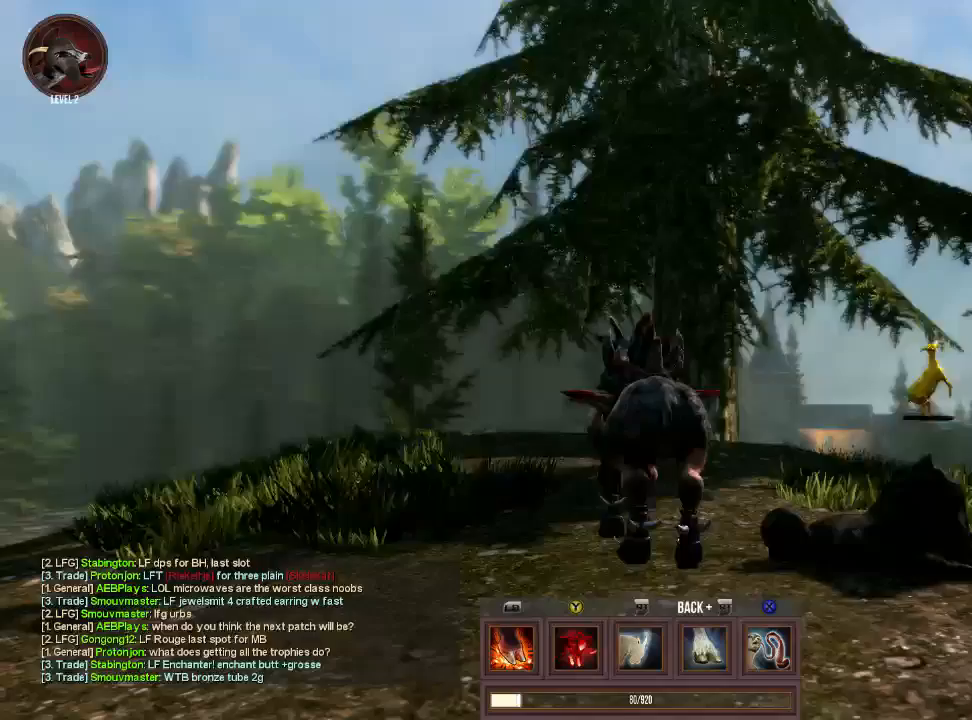
{"buttons": [], "left_stick": "center", "right_stick": "left", "events": [[67, "right_stick", "center"], [200, "right_stick", "left"]]}
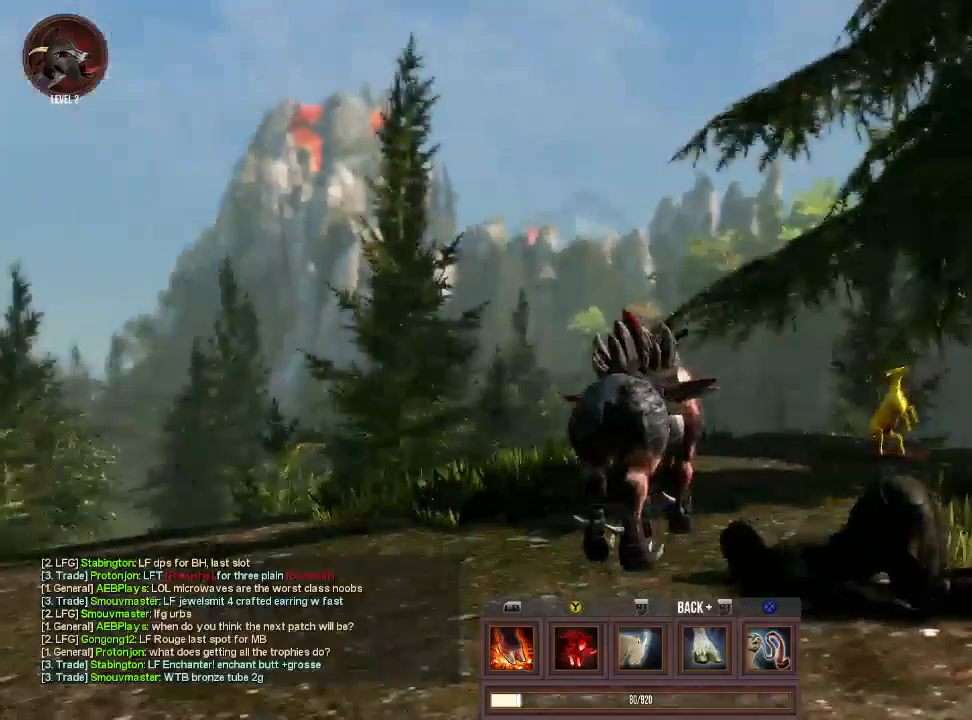
{"buttons": [], "left_stick": "center", "right_stick": "center", "events": [[67, "right_stick", "center"], [300, "right_stick", "down-left"], [433, "right_stick", "center"]]}
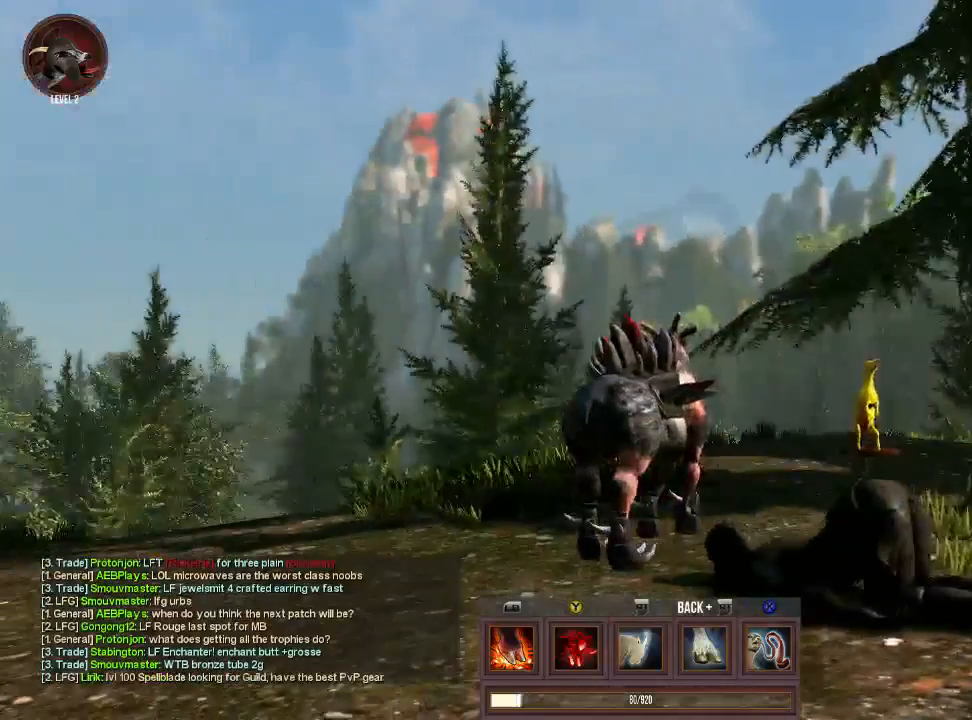
{"buttons": [], "left_stick": "center", "right_stick": "center", "events": []}